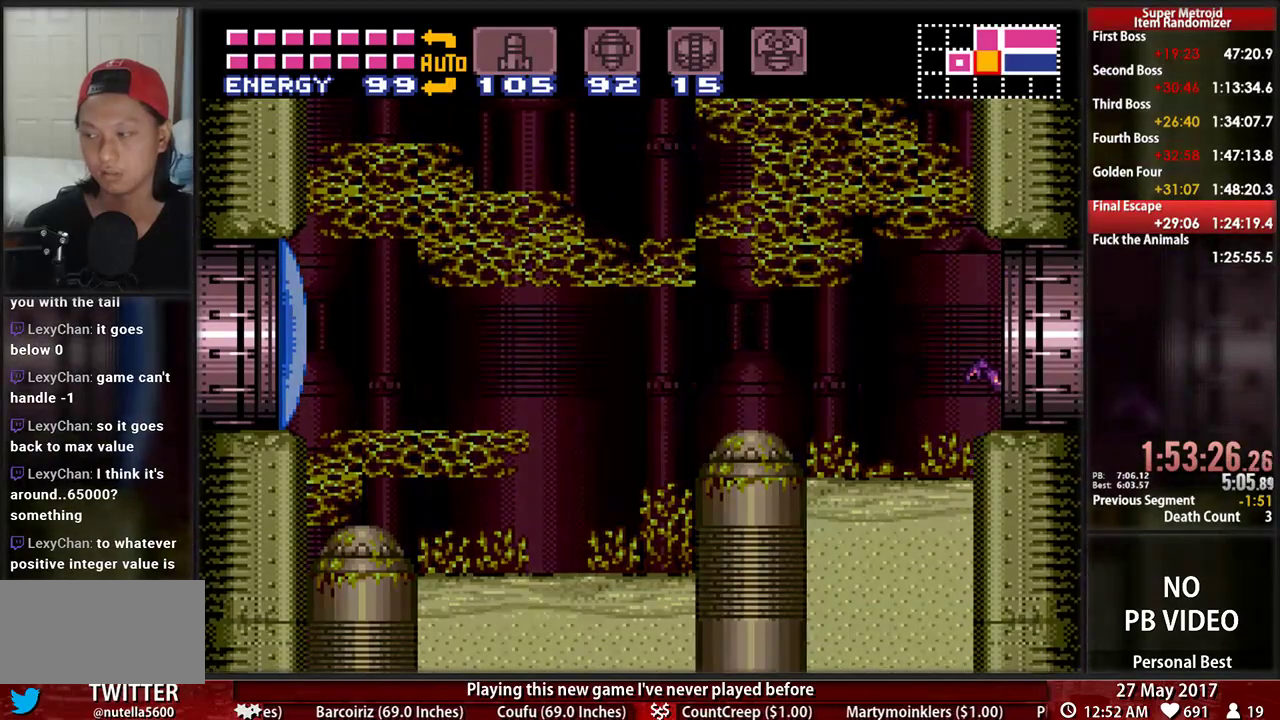
Gameplay with a controller (Nintendo layout); each line is a JSON object with the inputs held at the frame after it. "events" lists button and stick changes between this image and that frame as [ms after this image, input, new state], when the widget could be followed in between. Not read: L3 R3 SELECT START.
{"buttons": ["B", "L1", "DPAD_RIGHT"], "events": [[293, "R1", "down"], [328, "L1", "down"], [414, "R1", "up"]]}
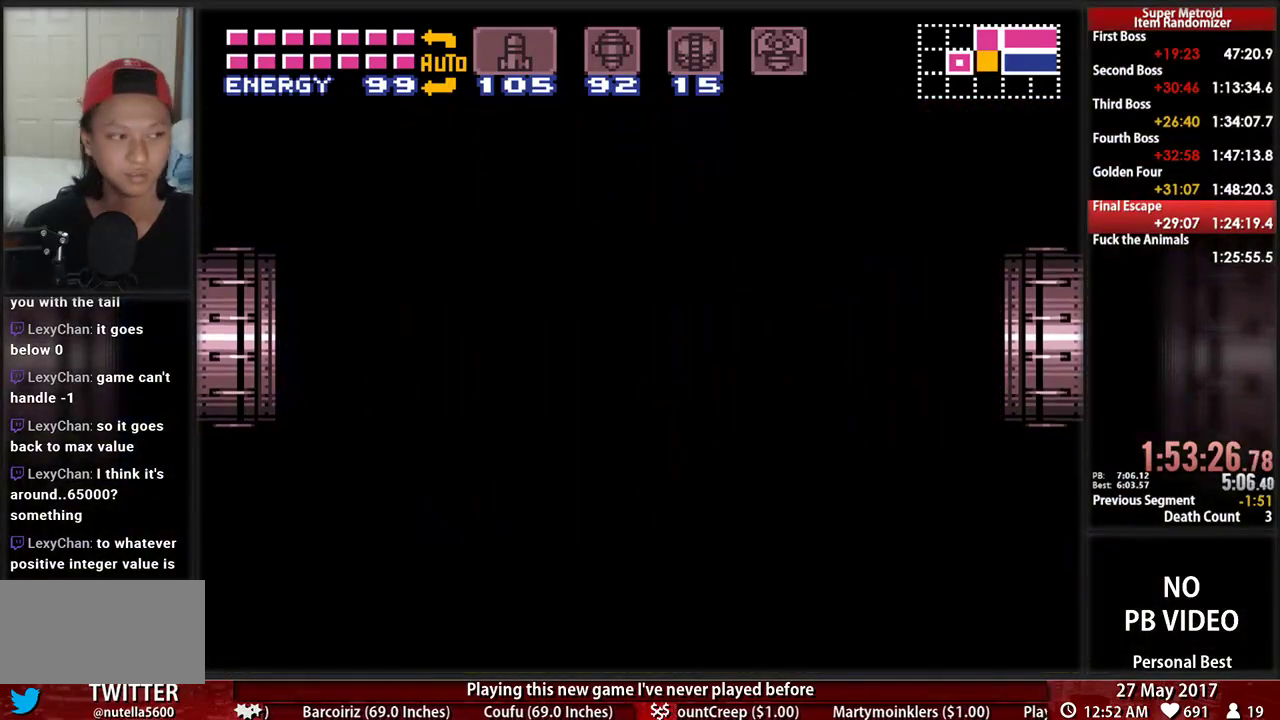
{"buttons": ["B", "DPAD_RIGHT"], "events": [[17, "L1", "up"]]}
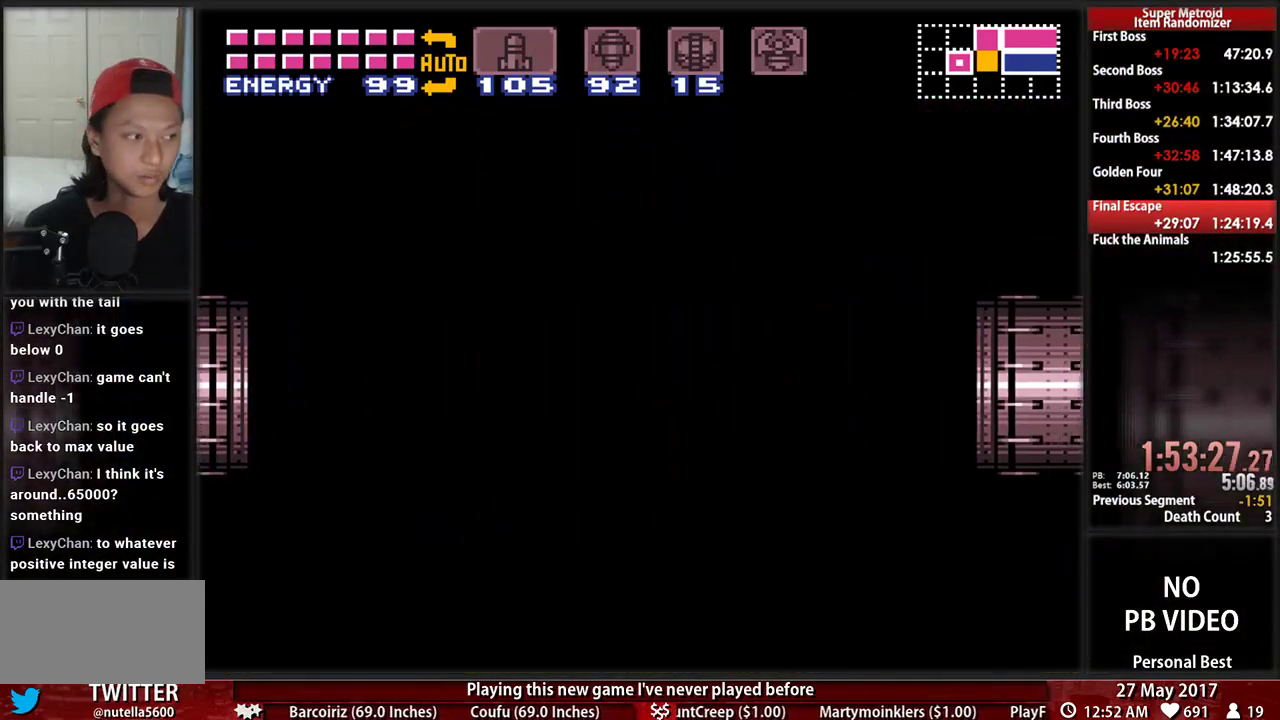
{"buttons": ["B", "DPAD_RIGHT"], "events": []}
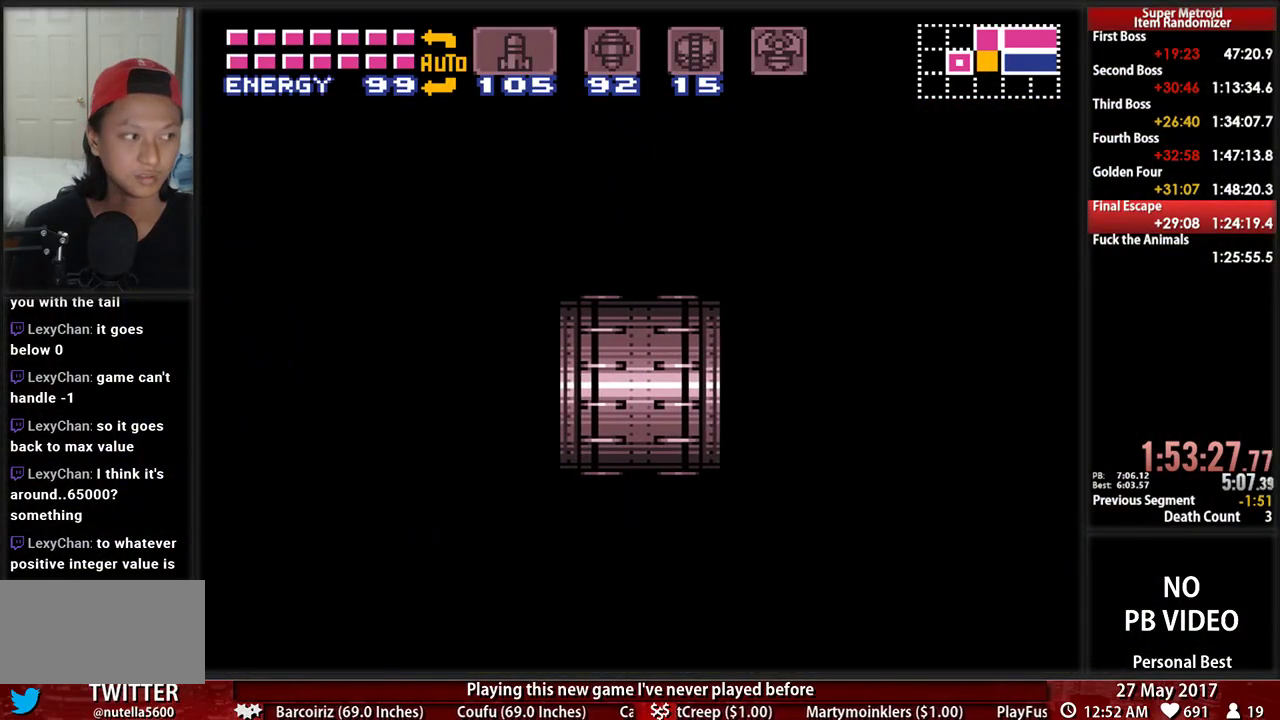
{"buttons": ["B", "DPAD_RIGHT"], "events": []}
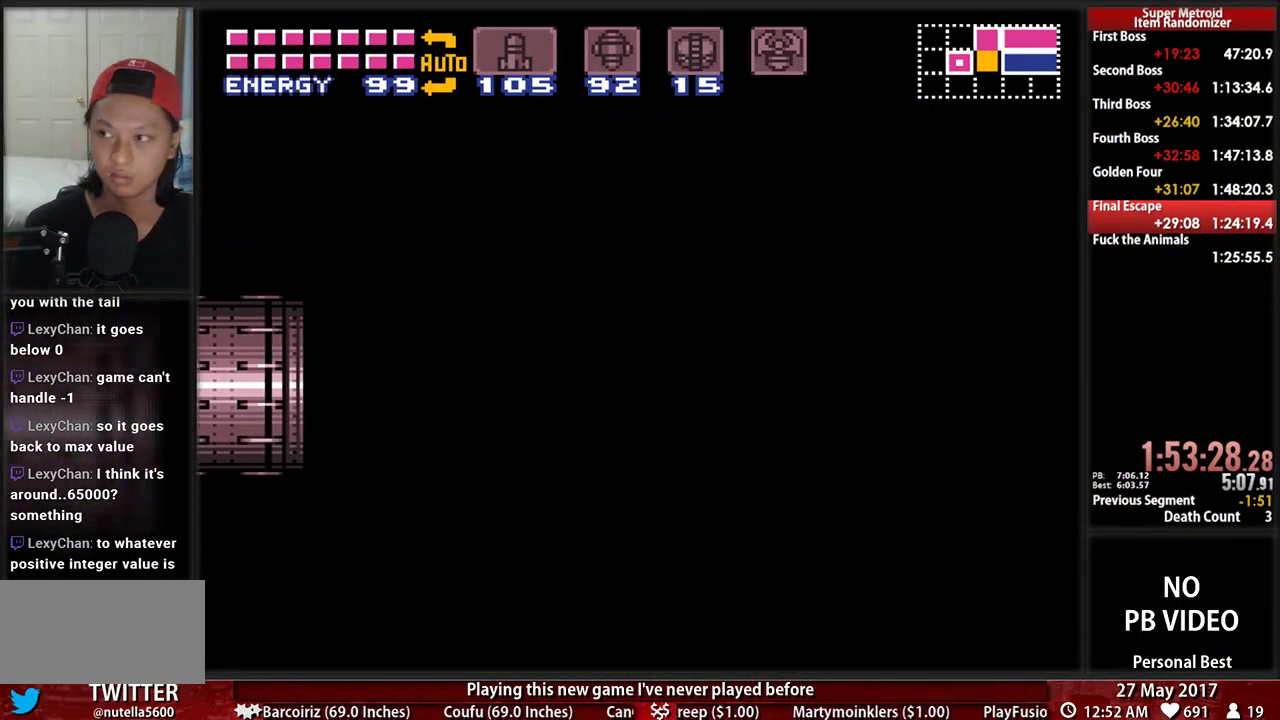
{"buttons": ["B", "DPAD_RIGHT"], "events": []}